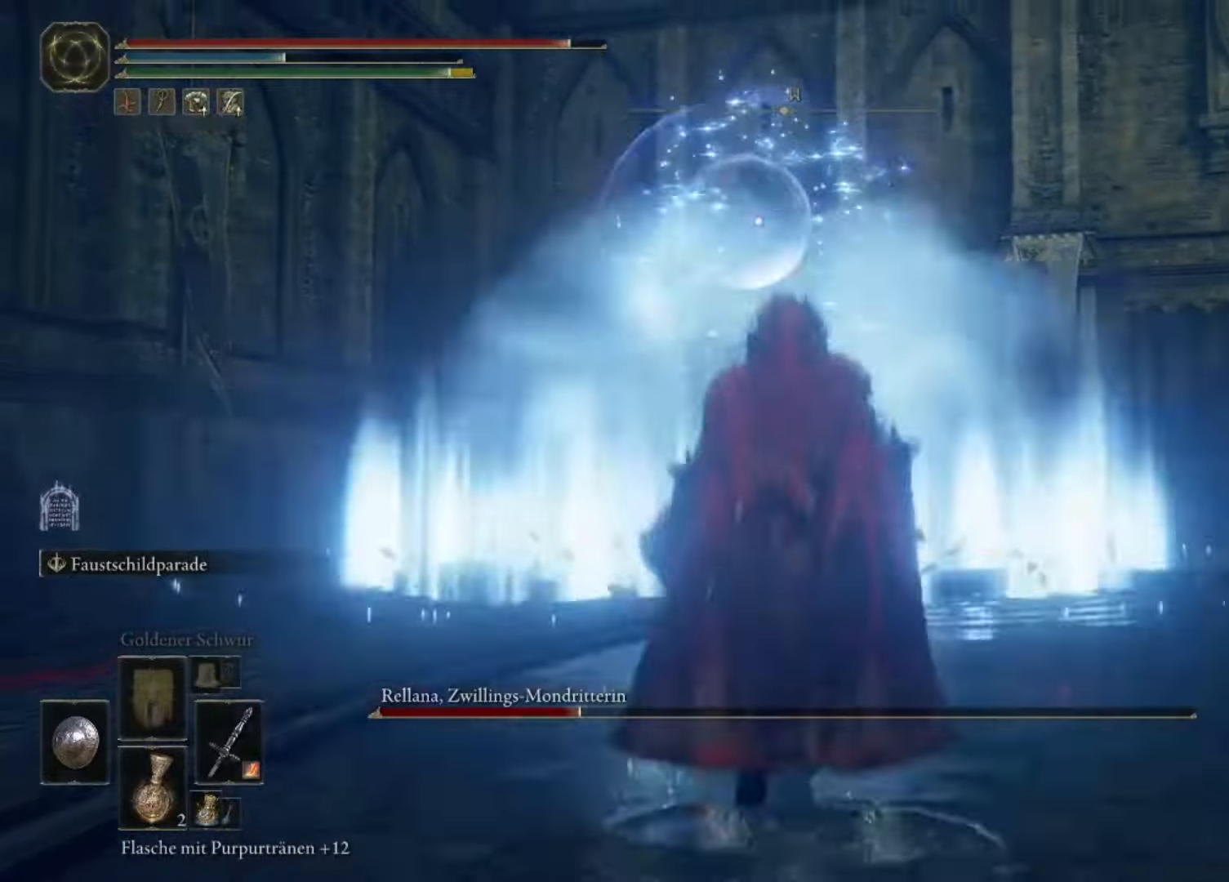
Gameplay with a controller (Xbox layout); each line is a JSON object with the inputs held at the frame after it. "events" lists button and stick changes between this image and that frame as [ms after this image, input, new state], when the widget could be followed in between. Not read: L3 R3.
{"buttons": [], "left_stick": "center", "right_stick": "center", "events": []}
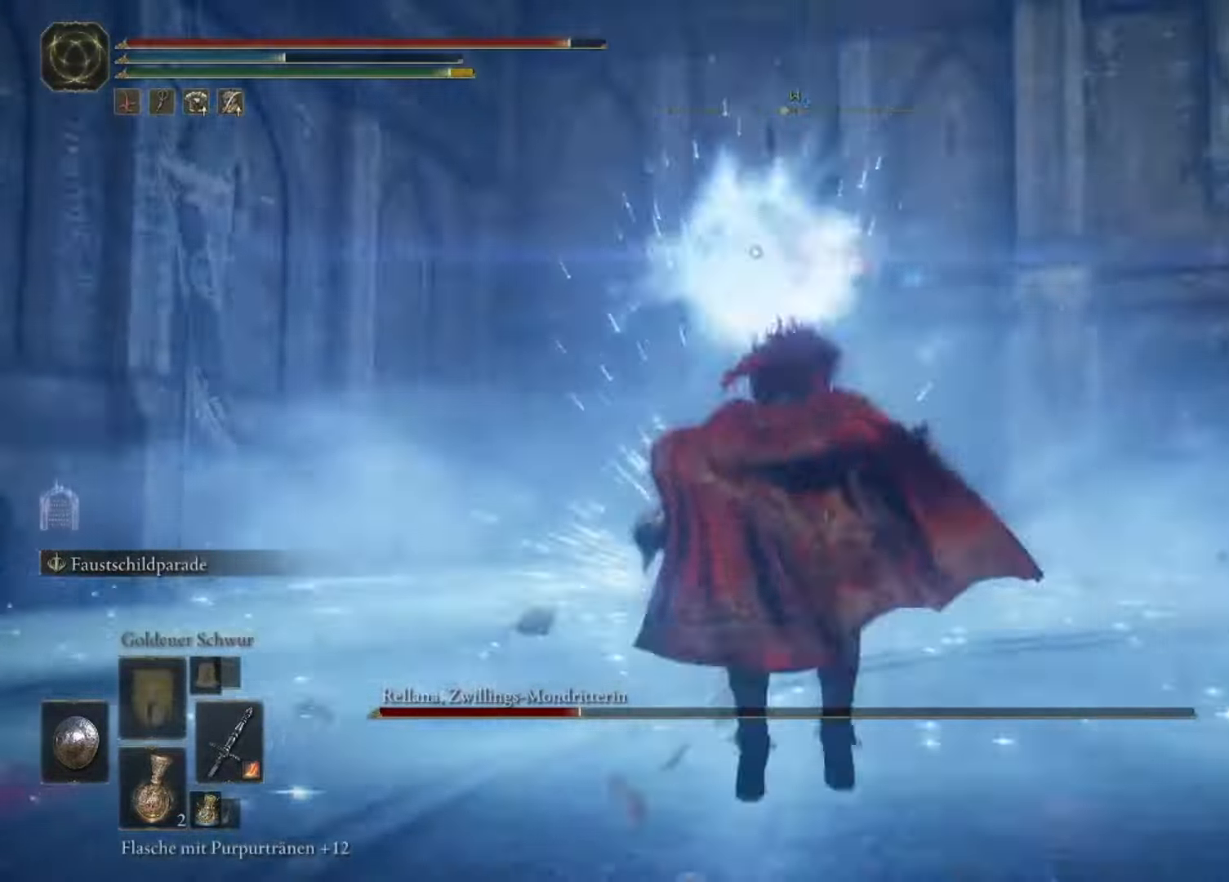
{"buttons": [], "left_stick": "center", "right_stick": "center", "events": [[233, "B", "down"], [367, "B", "up"]]}
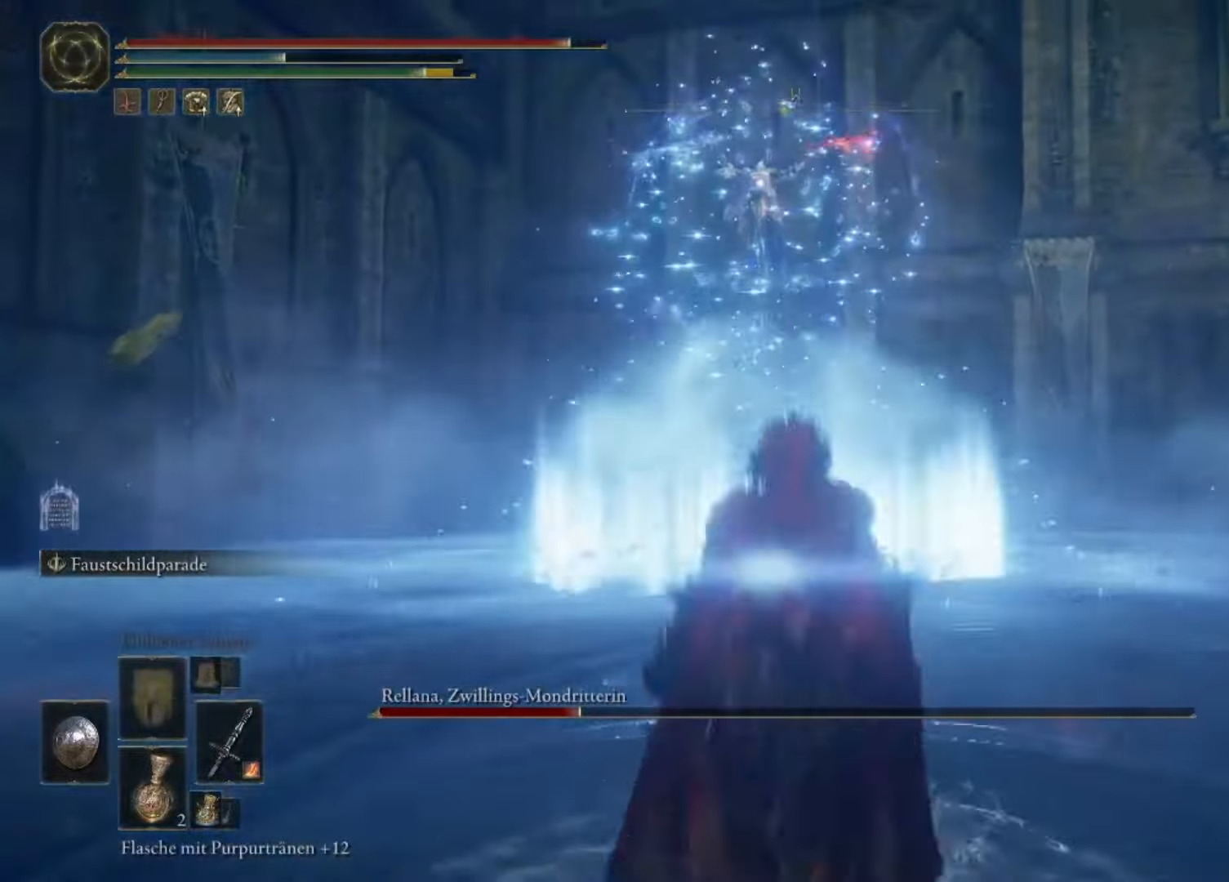
{"buttons": [], "left_stick": "center", "right_stick": "center", "events": []}
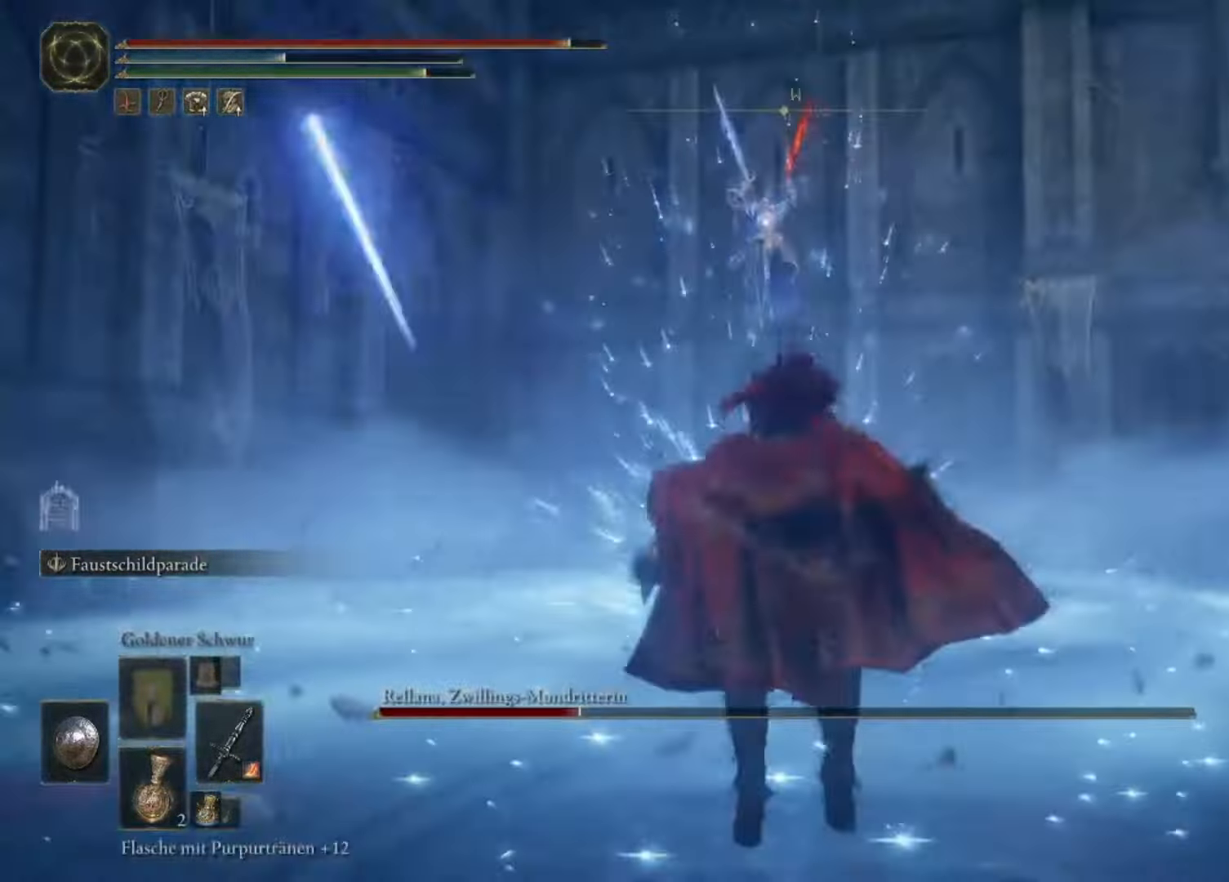
{"buttons": ["B"], "left_stick": "center", "right_stick": "center", "events": [[500, "B", "down"]]}
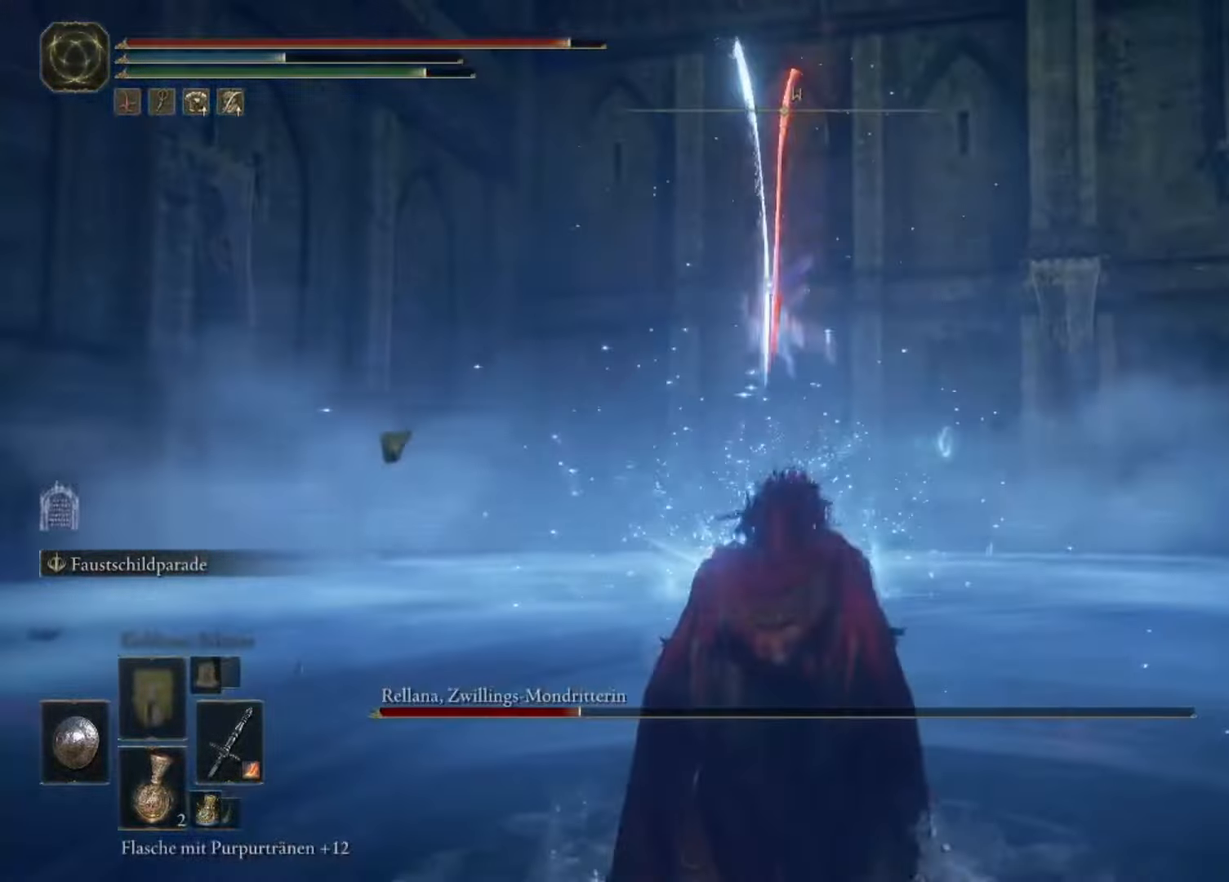
{"buttons": [], "left_stick": "center", "right_stick": "center", "events": [[100, "B", "up"]]}
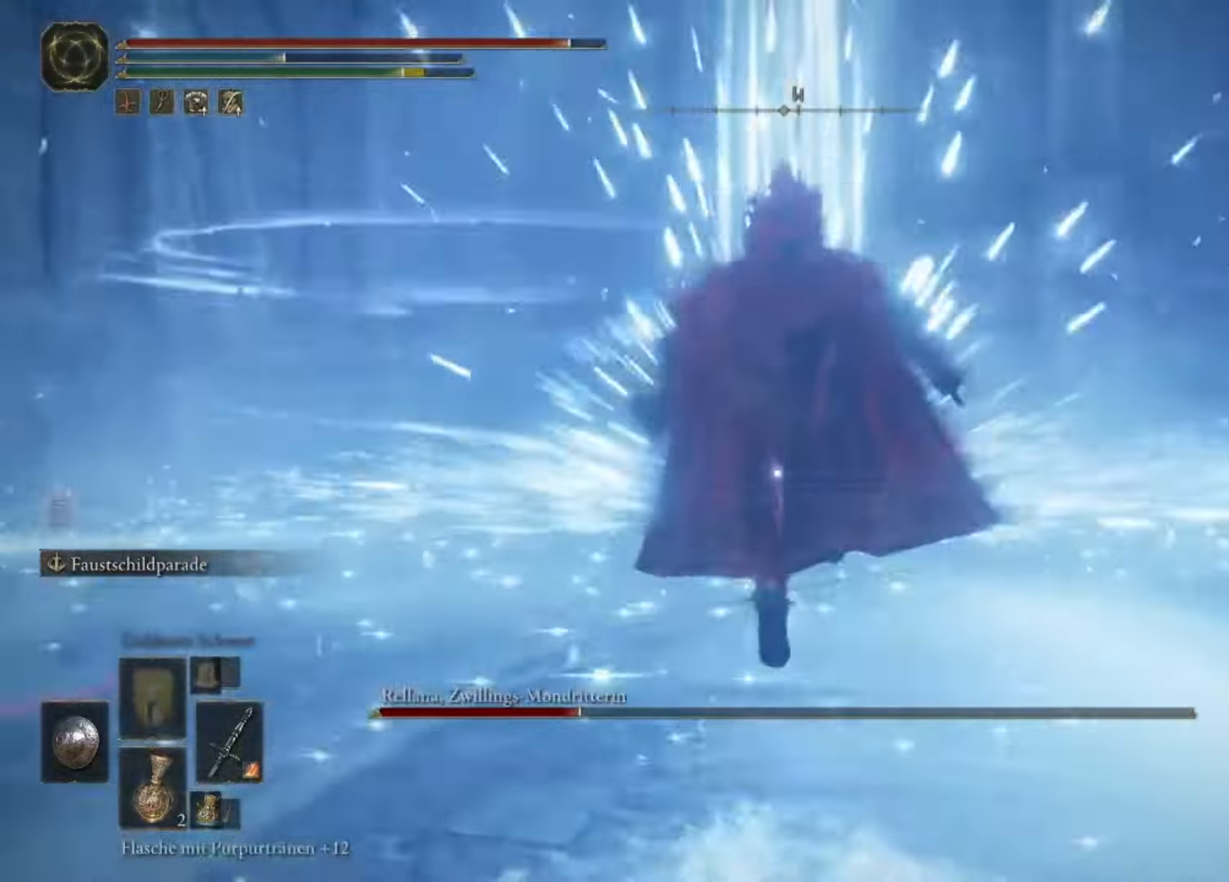
{"buttons": [], "left_stick": "up", "right_stick": "center", "events": [[100, "left_stick", "up"]]}
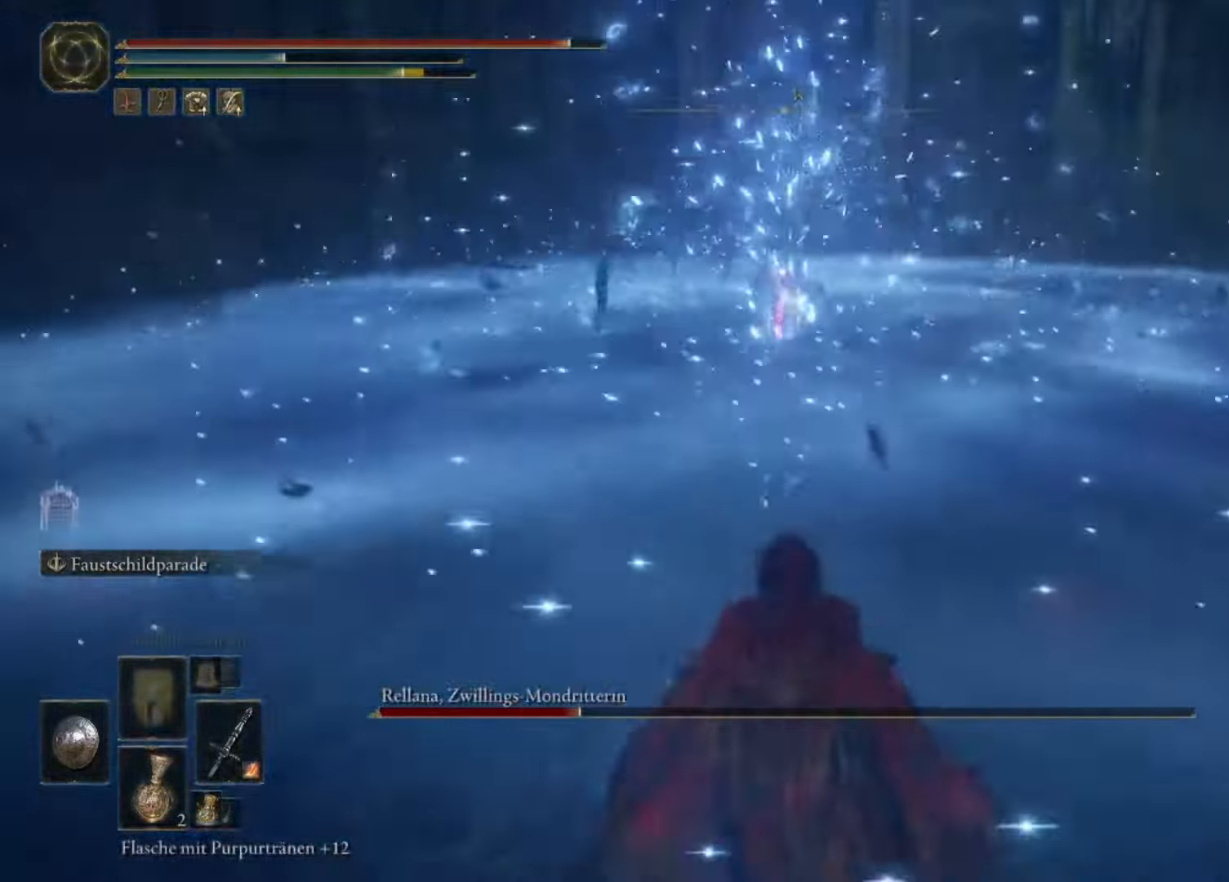
{"buttons": ["A"], "left_stick": "up", "right_stick": "center", "events": [[100, "A", "down"]]}
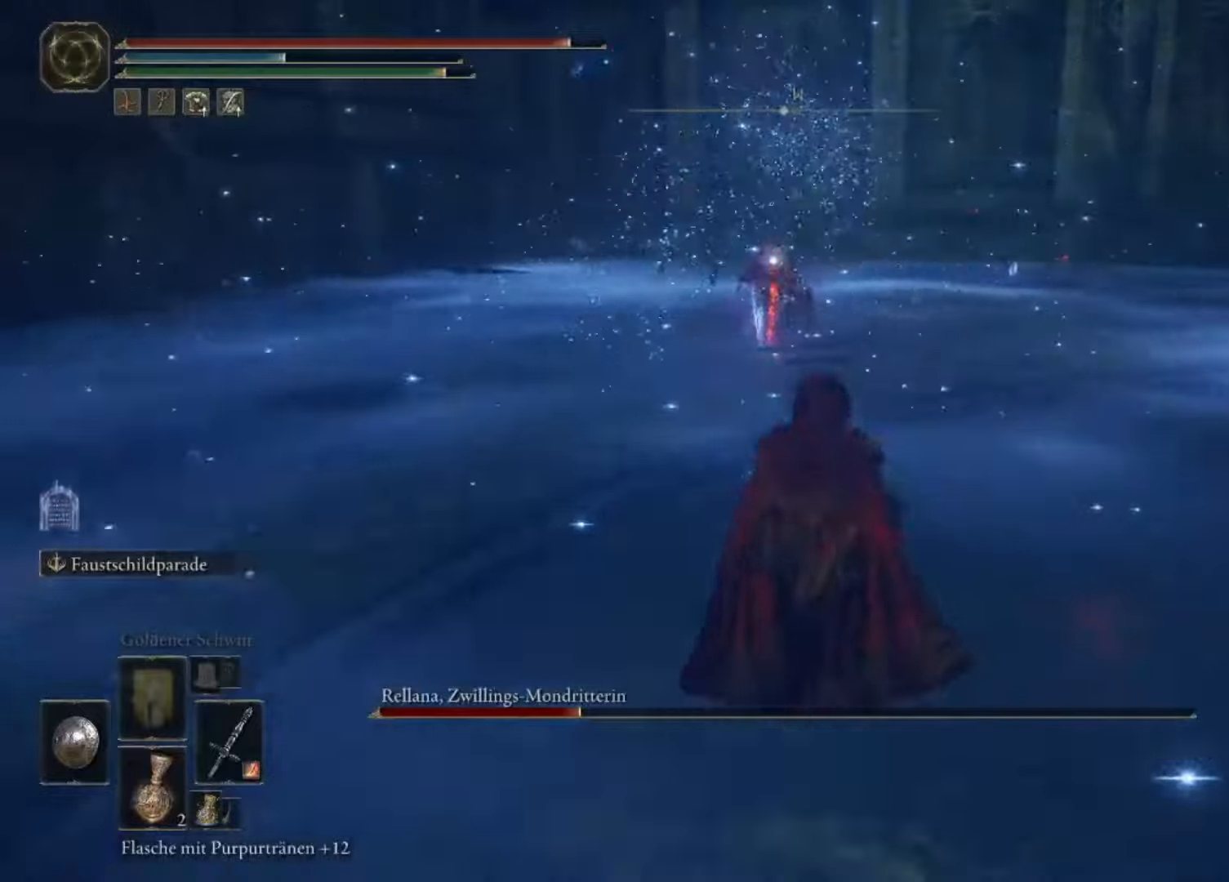
{"buttons": ["A"], "left_stick": "up", "right_stick": "center", "events": []}
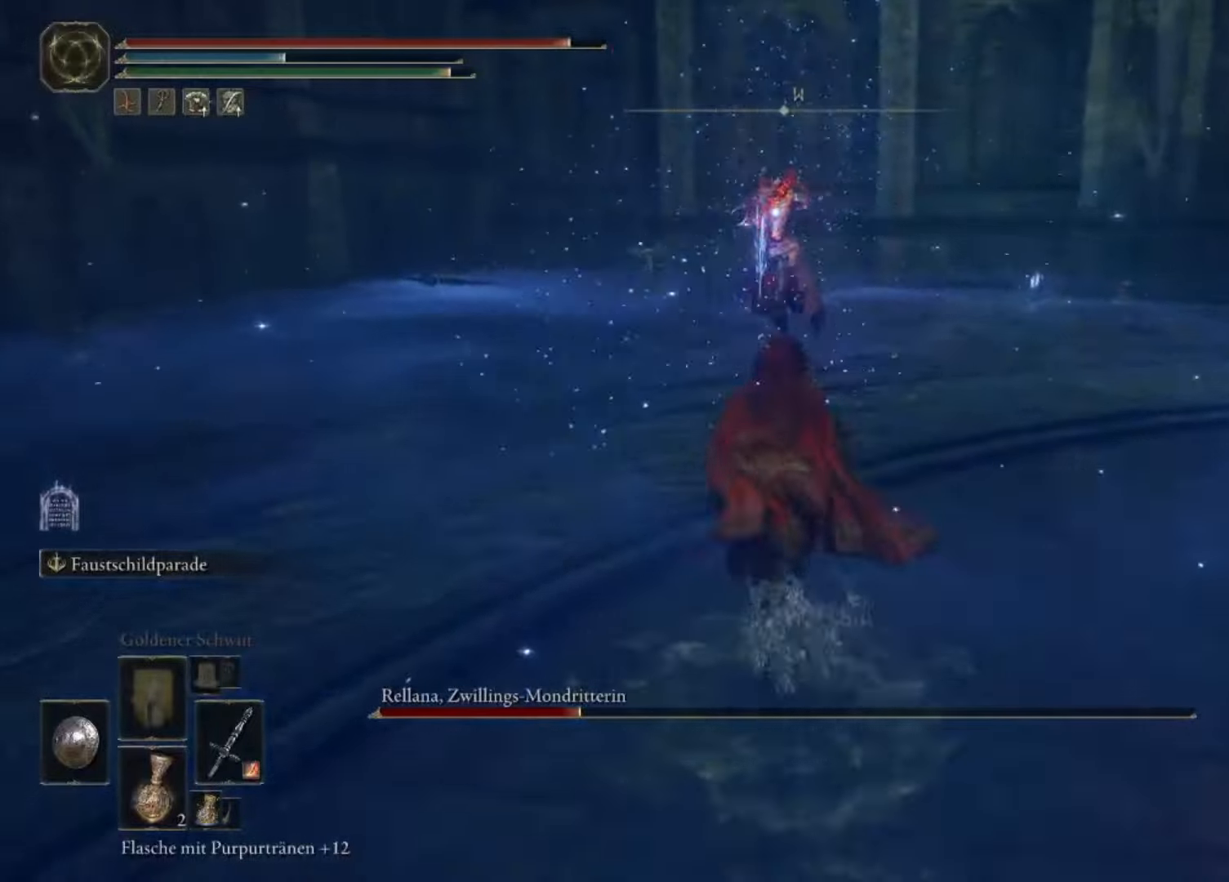
{"buttons": [], "left_stick": "up", "right_stick": "center", "events": [[300, "A", "up"]]}
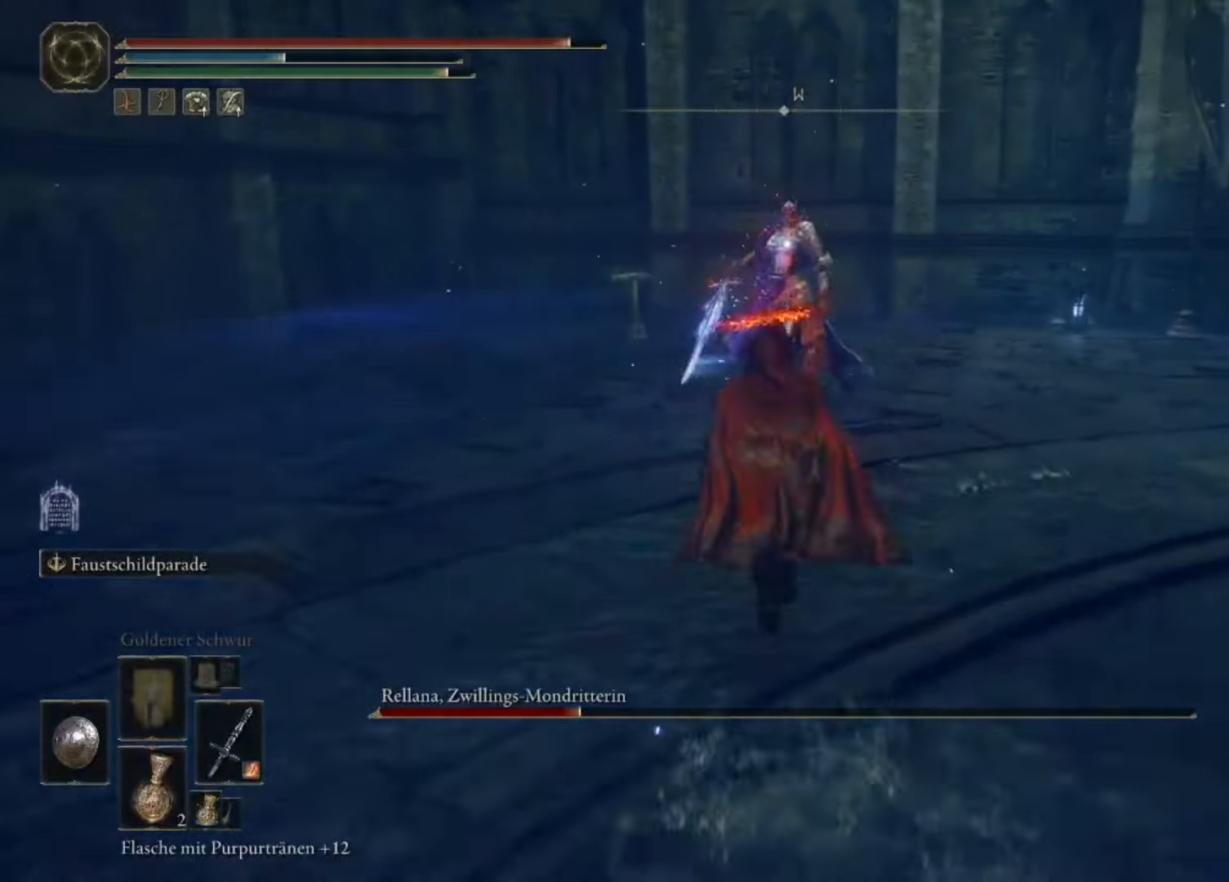
{"buttons": [], "left_stick": "up", "right_stick": "center", "events": []}
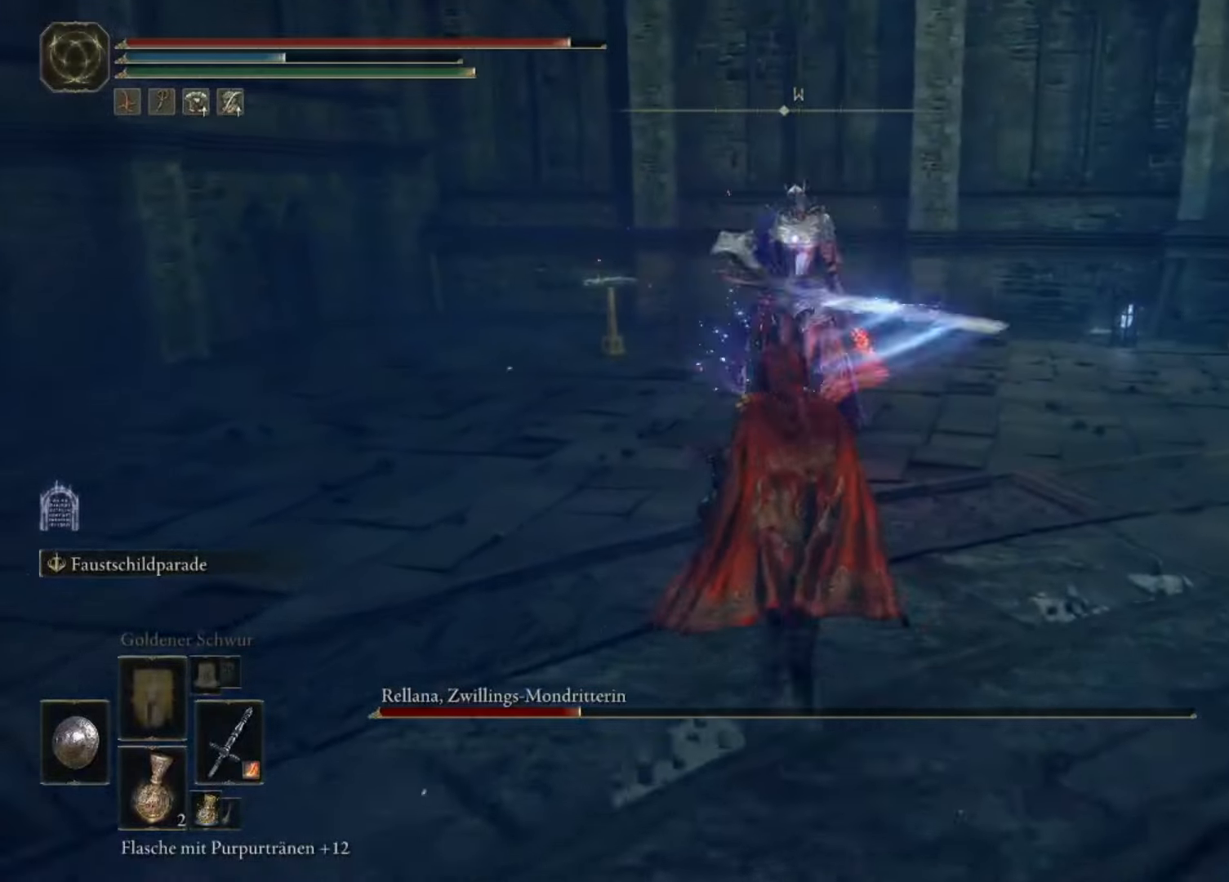
{"buttons": [], "left_stick": "center", "right_stick": "center", "events": [[134, "left_stick", "center"]]}
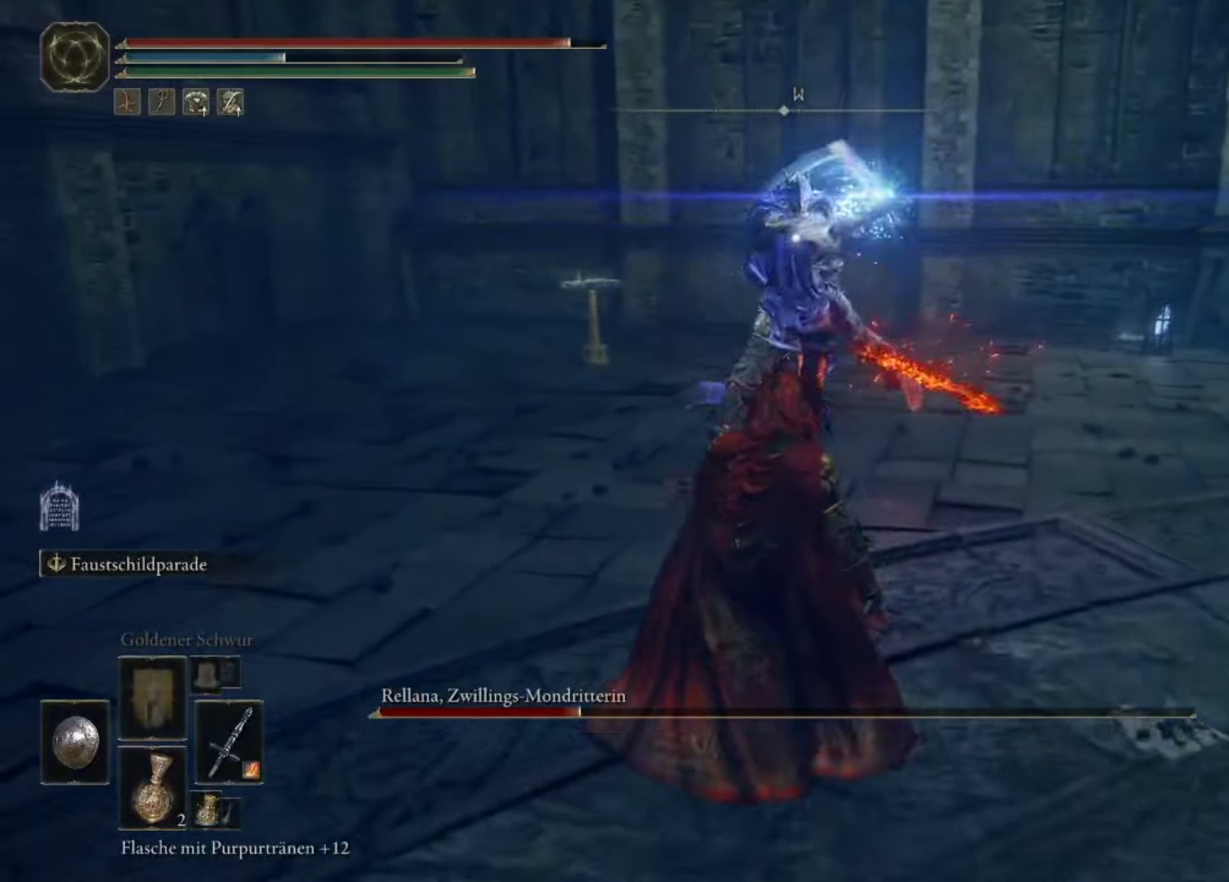
{"buttons": [], "left_stick": "down", "right_stick": "center", "events": [[100, "left_stick", "down-right"], [467, "left_stick", "down"]]}
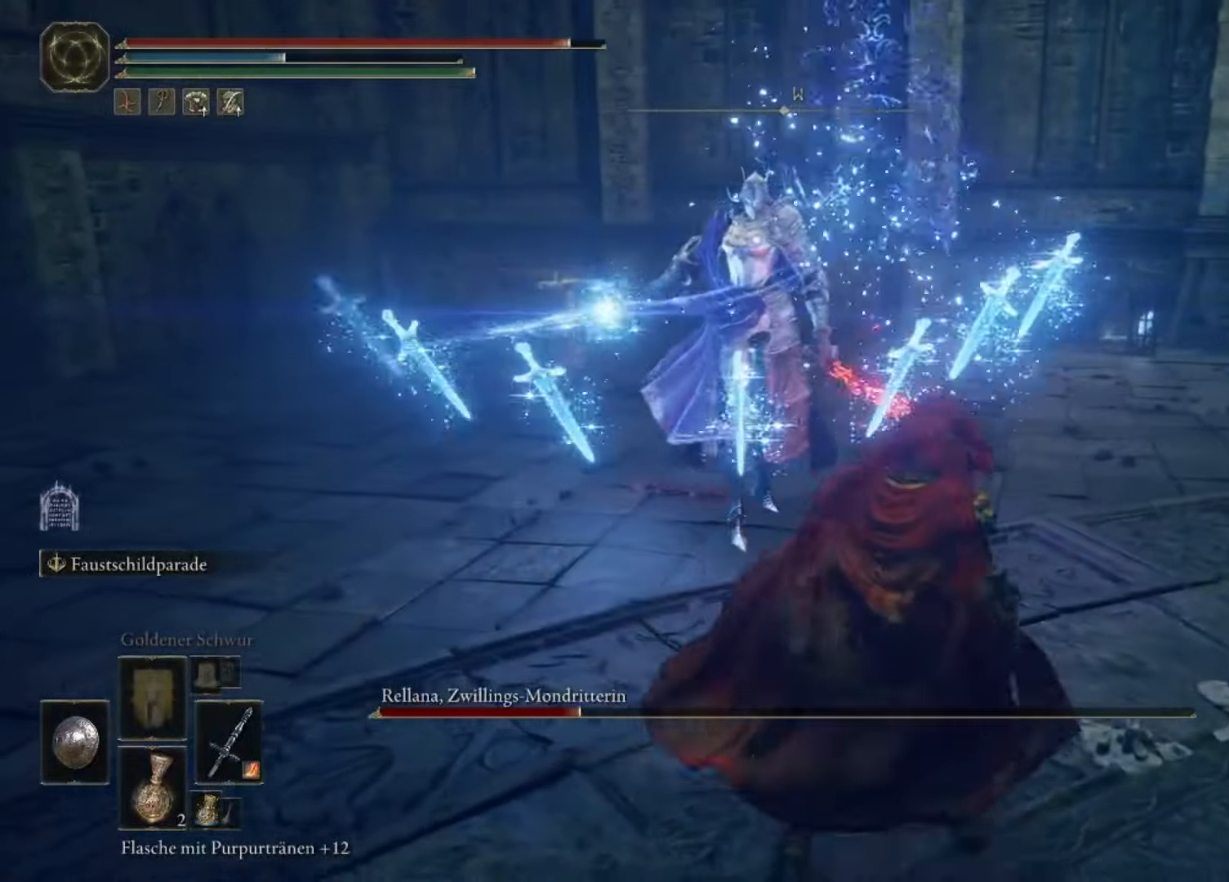
{"buttons": [], "left_stick": "down", "right_stick": "center", "events": []}
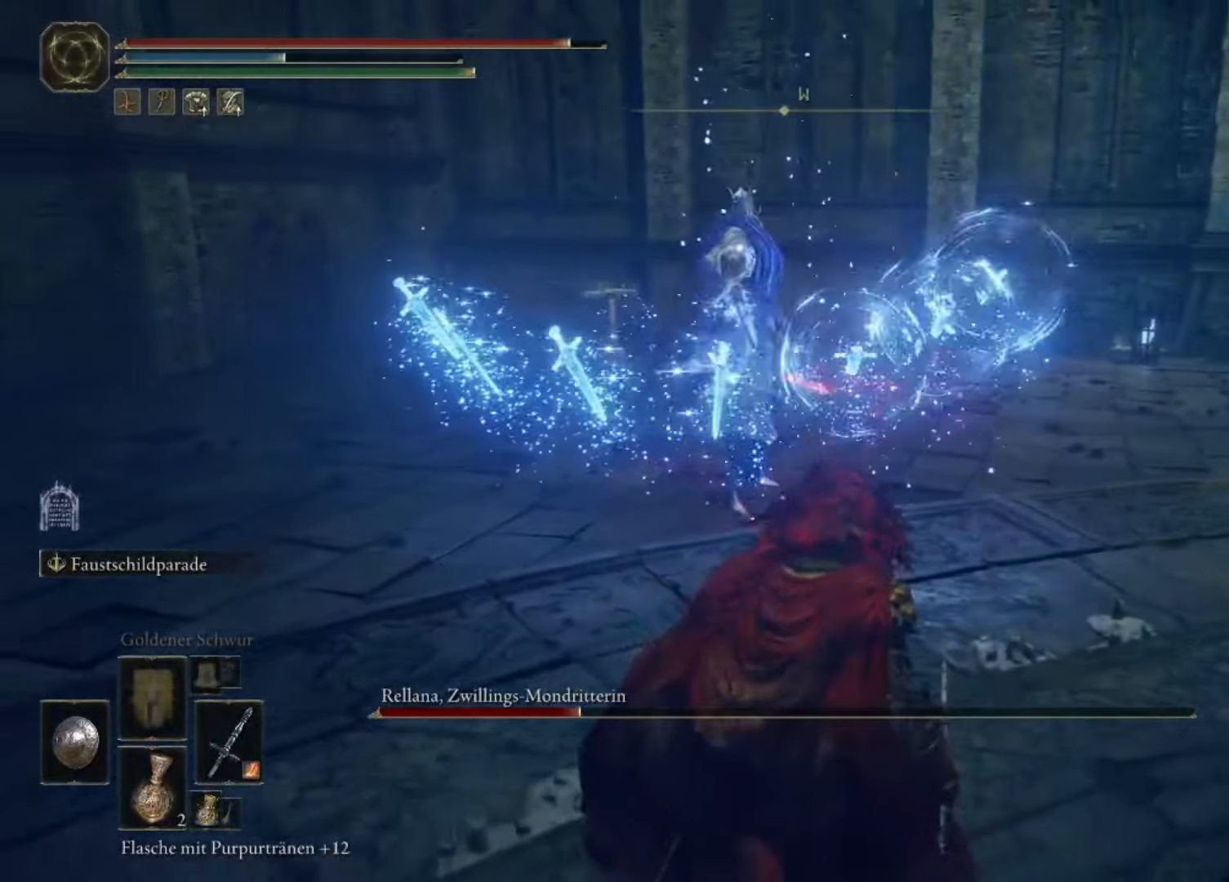
{"buttons": [], "left_stick": "up", "right_stick": "center", "events": [[267, "A", "down"], [300, "left_stick", "up"], [334, "A", "up"]]}
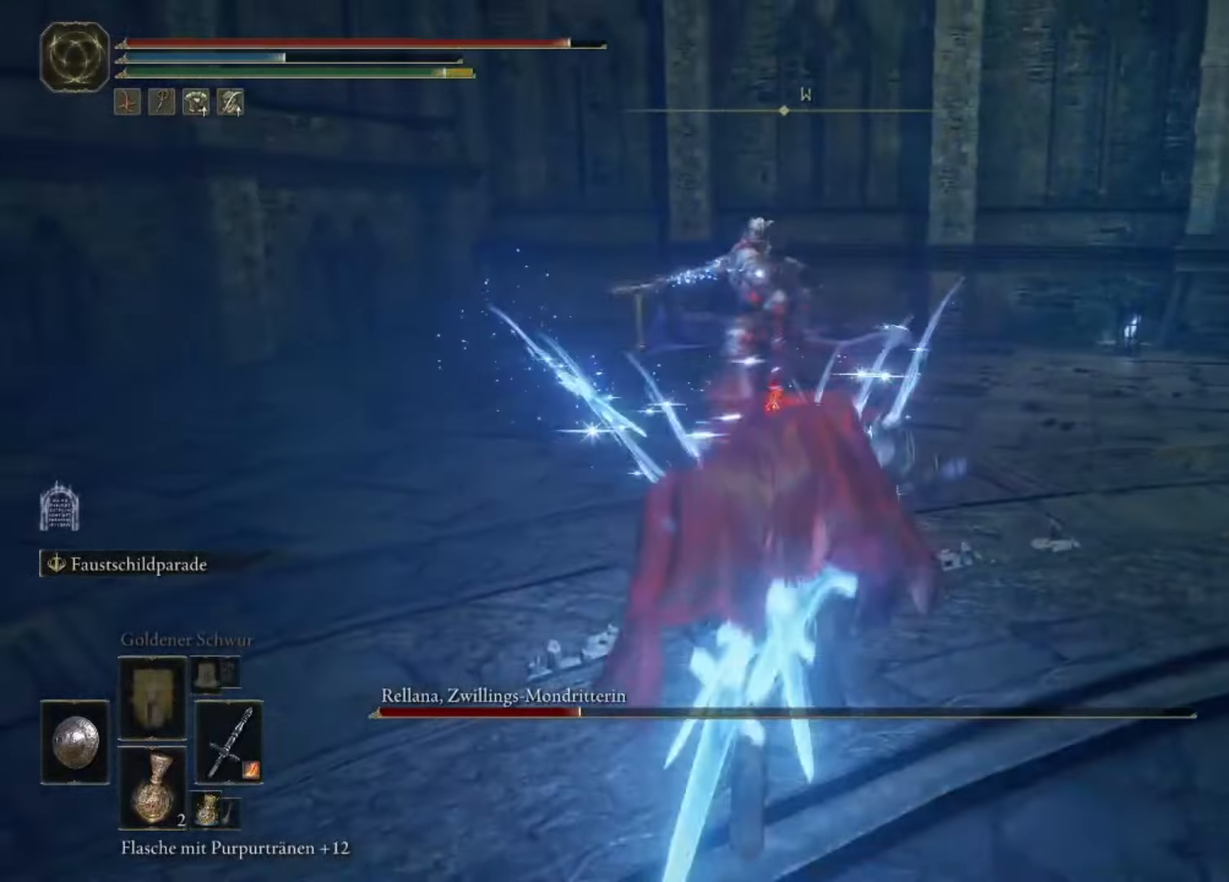
{"buttons": ["L2"], "left_stick": "up", "right_stick": "center", "events": [[500, "L2", "down"]]}
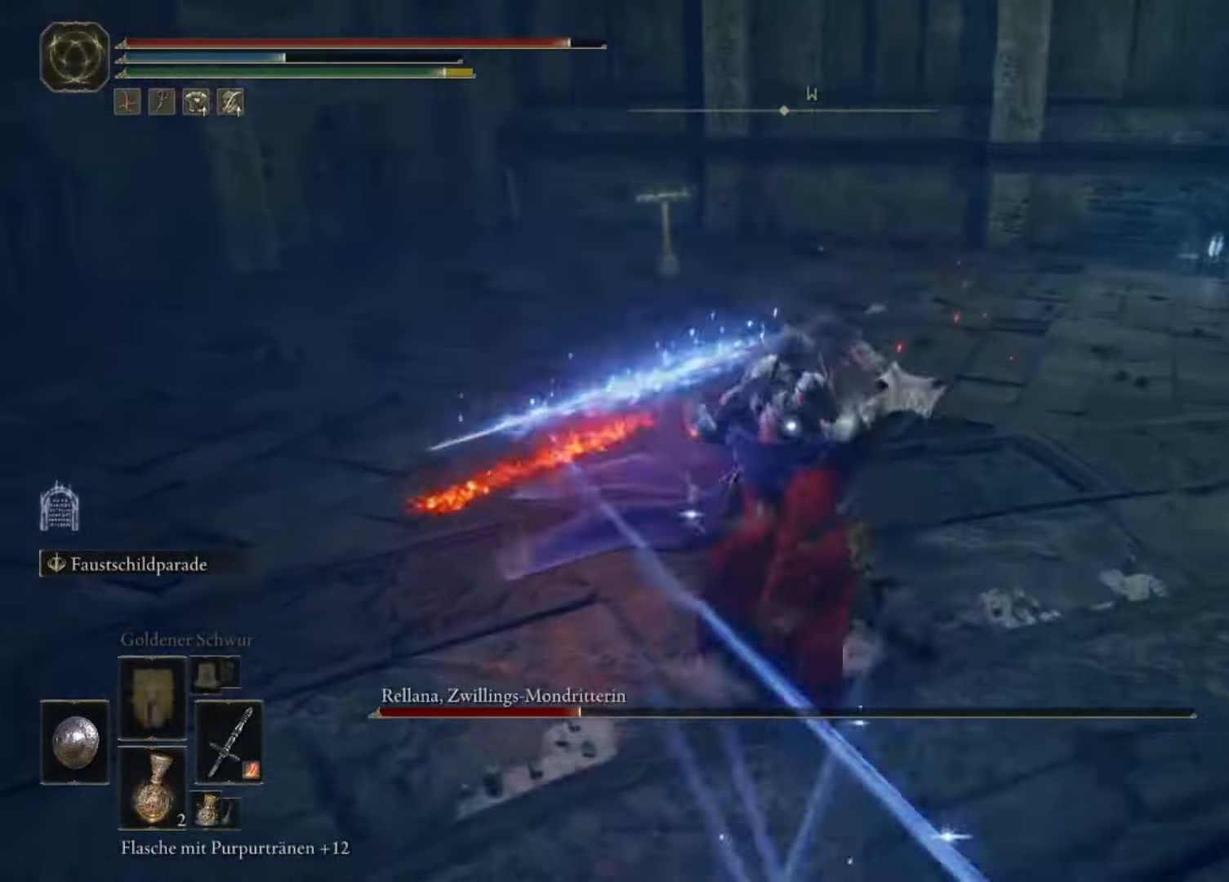
{"buttons": [], "left_stick": "up", "right_stick": "center", "events": [[134, "L2", "up"]]}
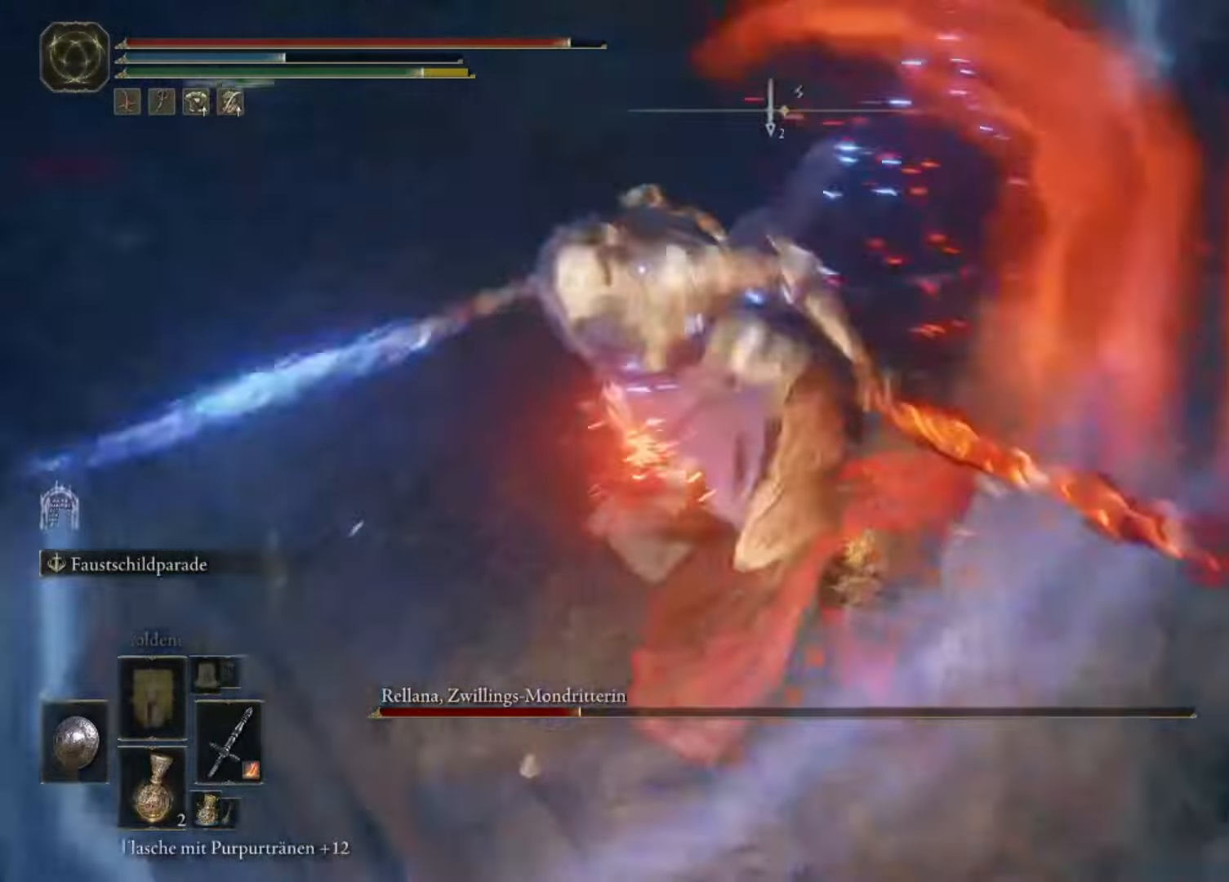
{"buttons": [], "left_stick": "up-left", "right_stick": "center", "events": [[434, "left_stick", "up-left"]]}
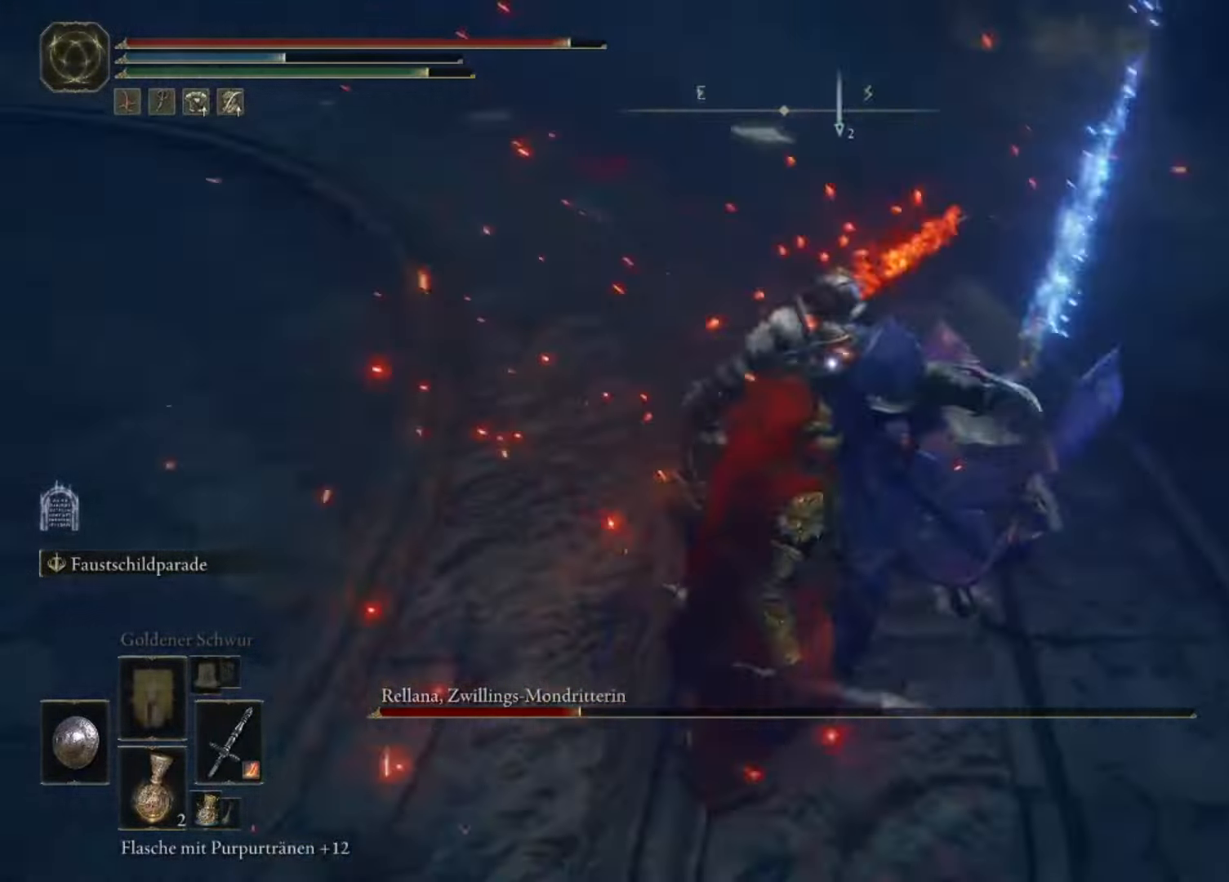
{"buttons": ["R1"], "left_stick": "up-right", "right_stick": "center", "events": [[500, "R1", "down"], [500, "left_stick", "up-right"]]}
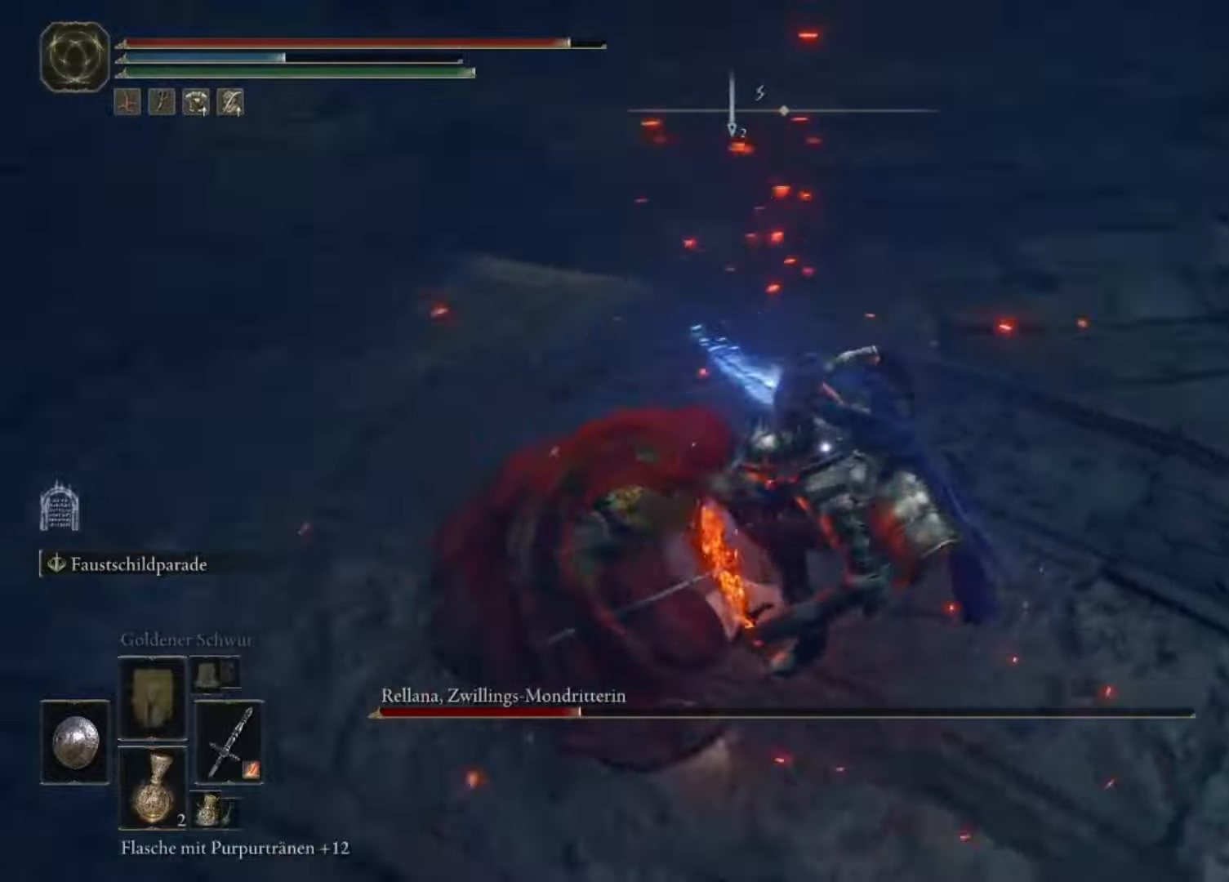
{"buttons": [], "left_stick": "center", "right_stick": "center", "events": [[66, "left_stick", "center"], [166, "R1", "up"]]}
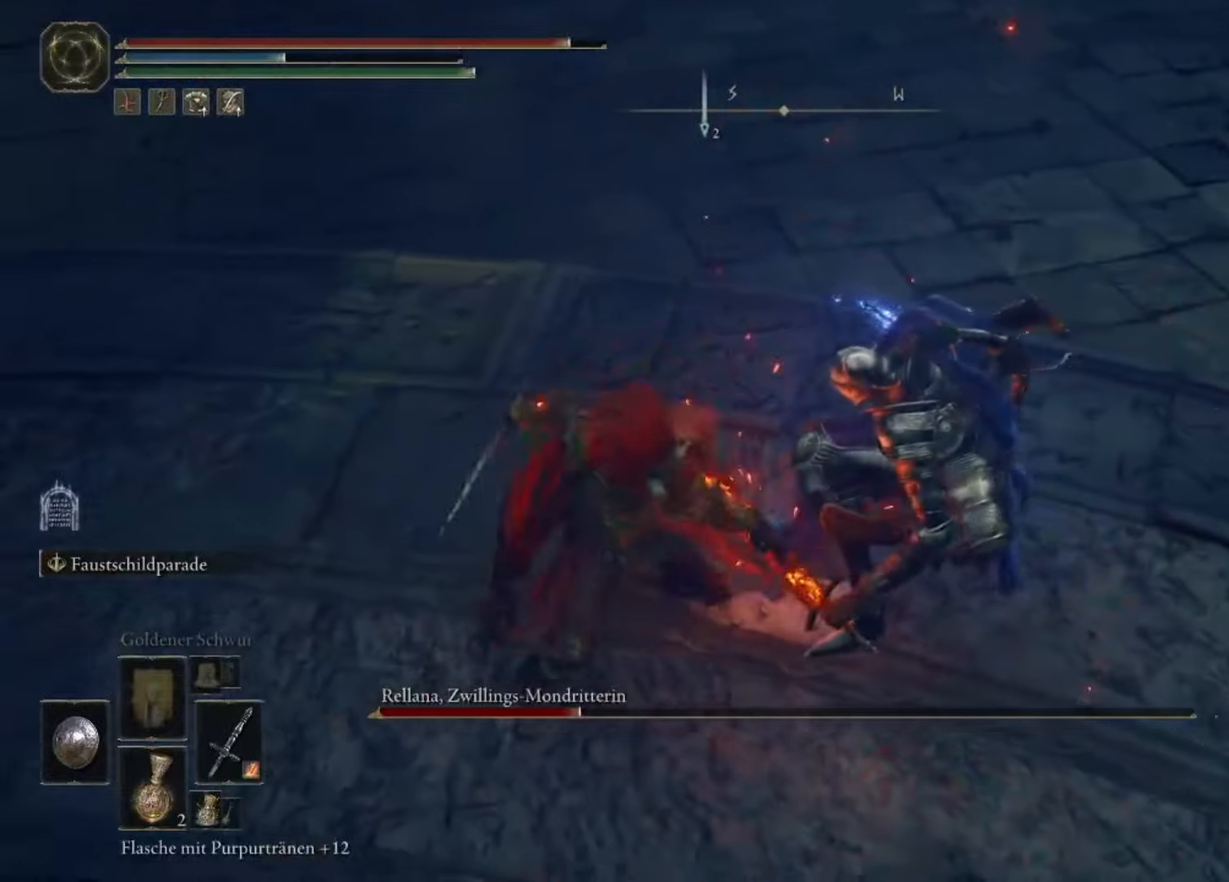
{"buttons": [], "left_stick": "center", "right_stick": "center", "events": []}
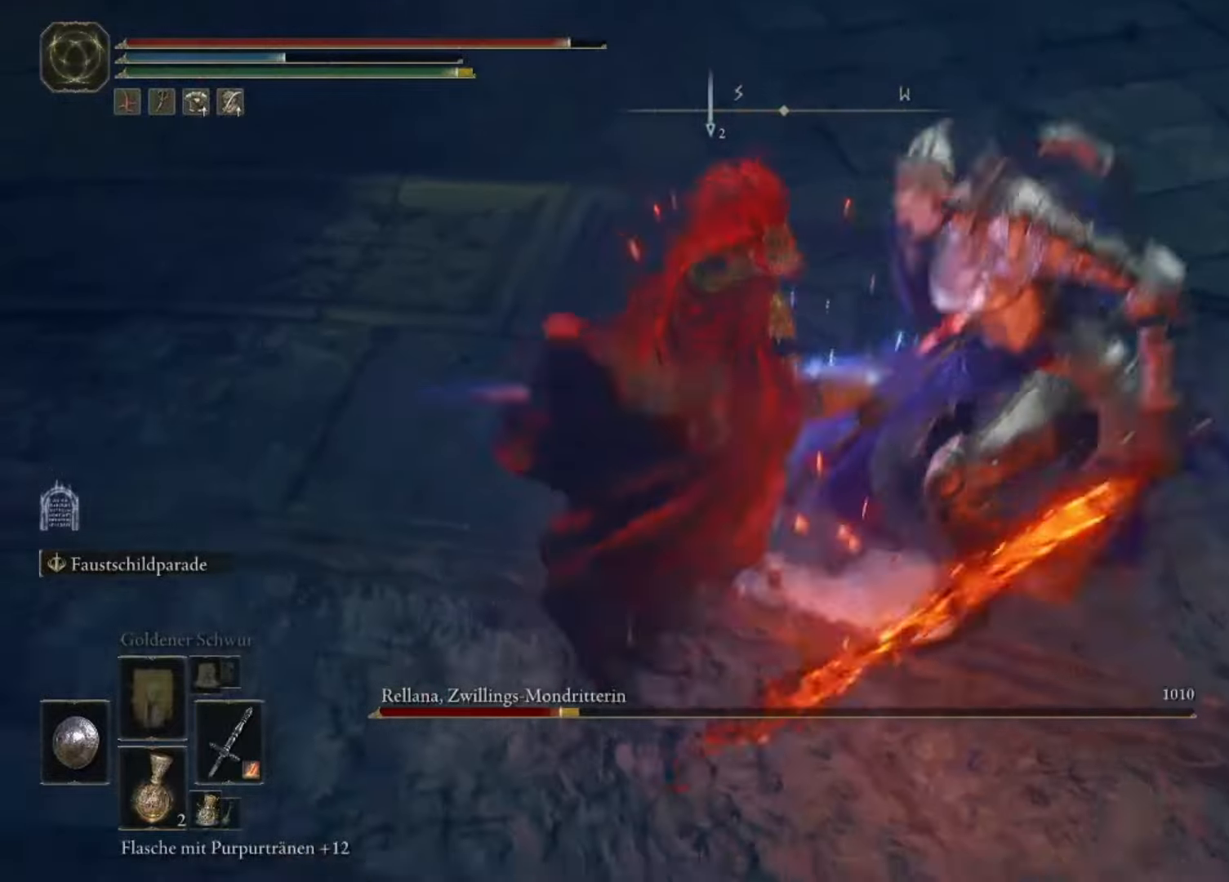
{"buttons": [], "left_stick": "center", "right_stick": "center", "events": []}
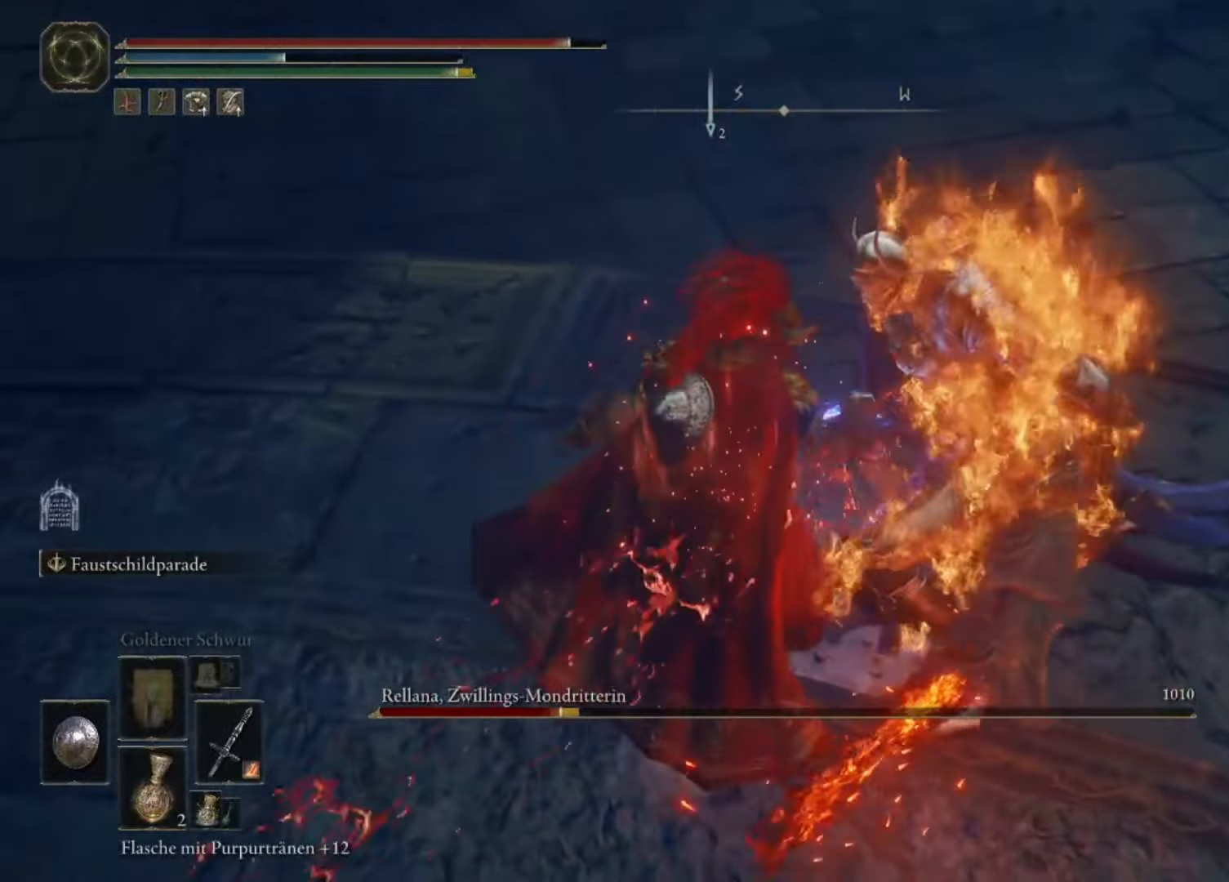
{"buttons": [], "left_stick": "center", "right_stick": "center", "events": []}
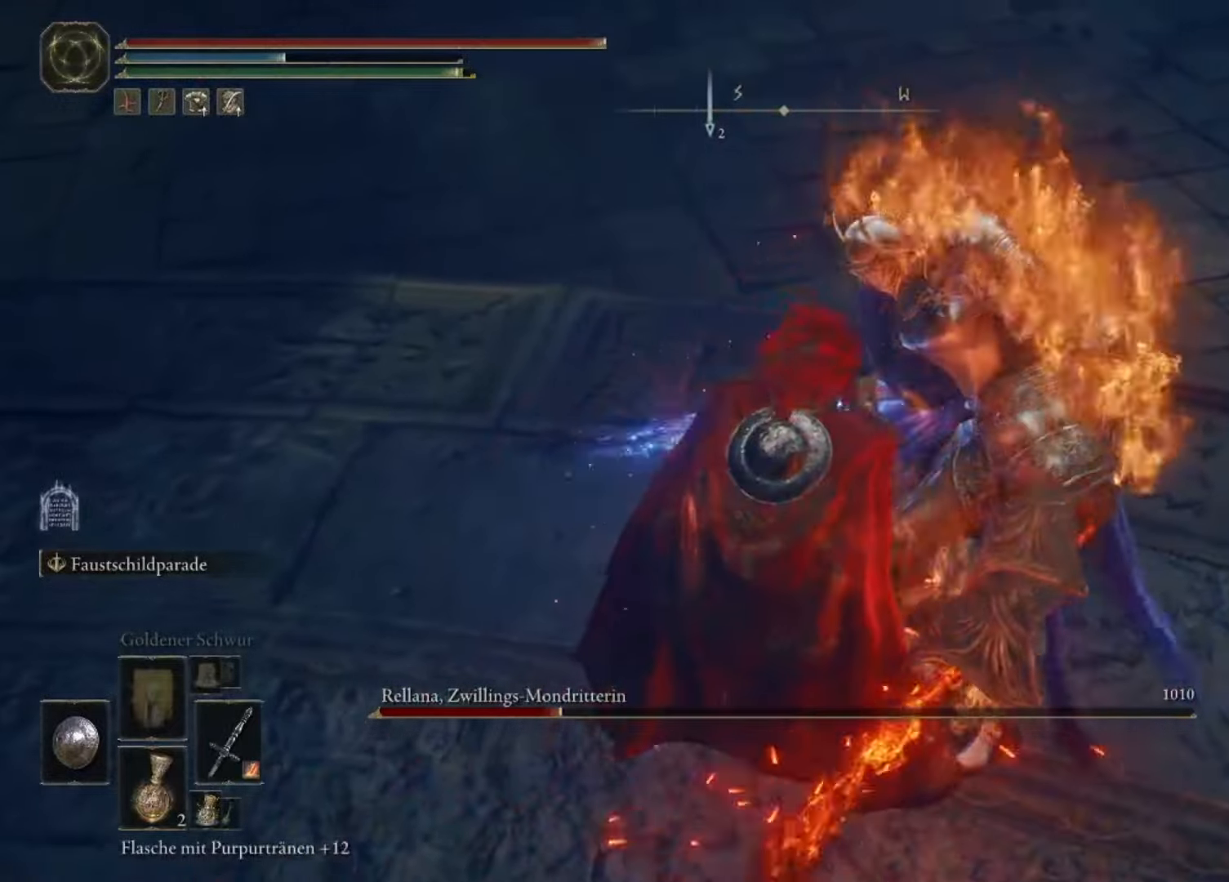
{"buttons": [], "left_stick": "center", "right_stick": "center", "events": []}
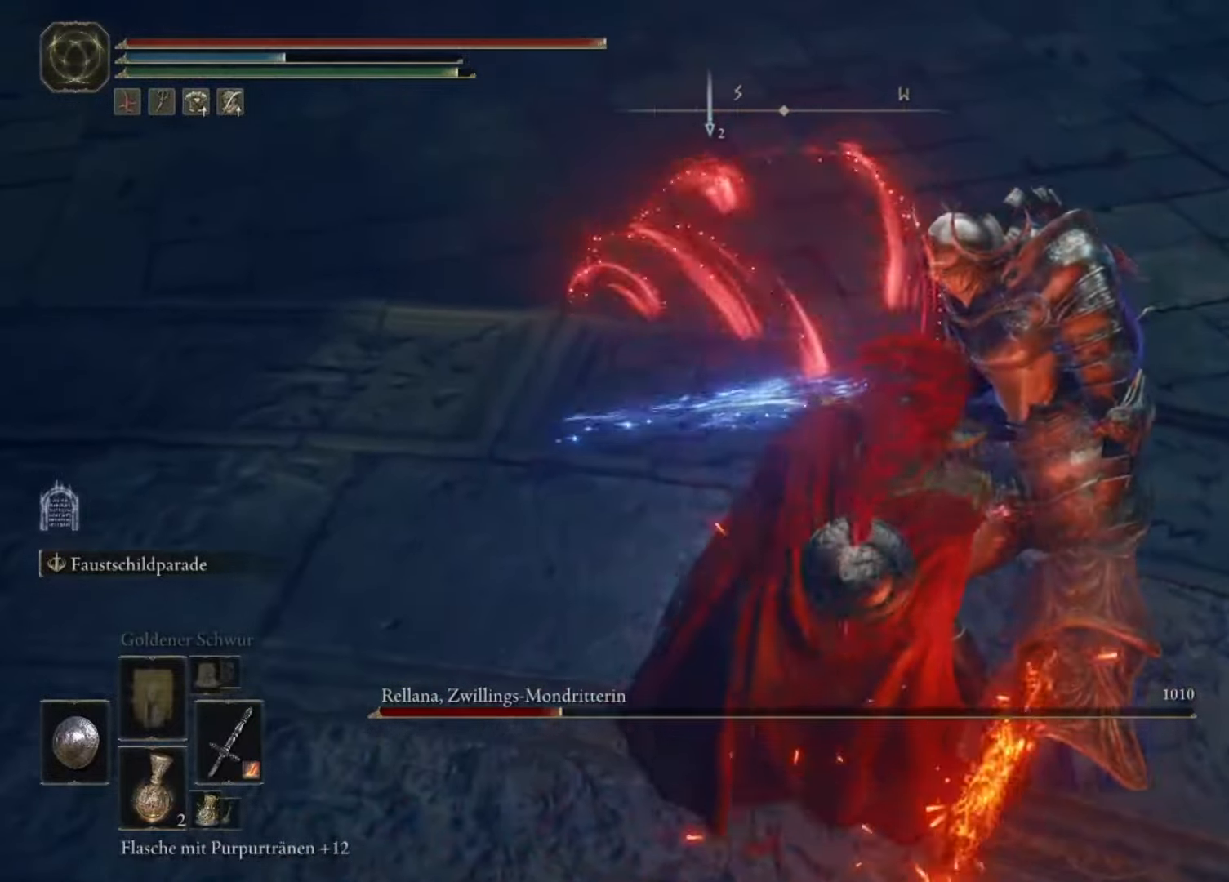
{"buttons": [], "left_stick": "center", "right_stick": "center", "events": []}
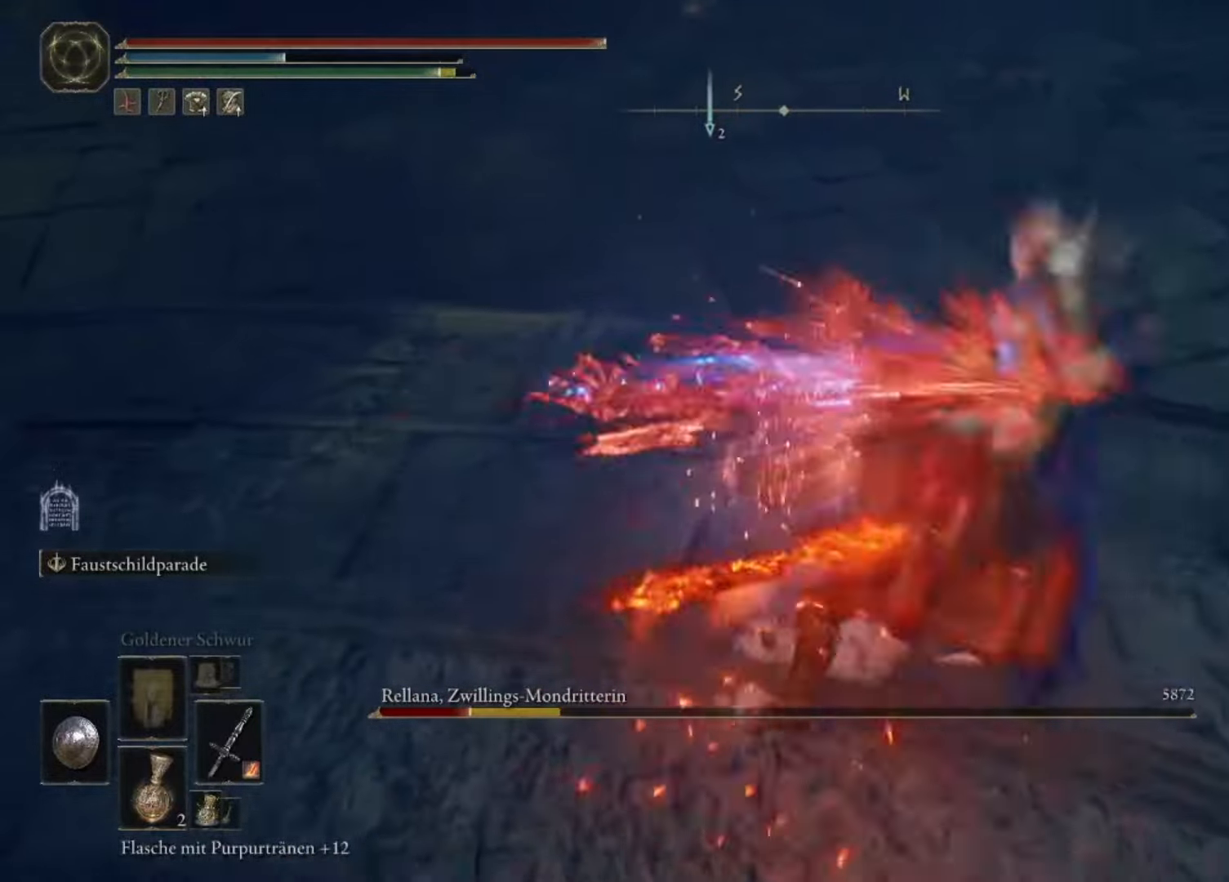
{"buttons": [], "left_stick": "center", "right_stick": "center", "events": []}
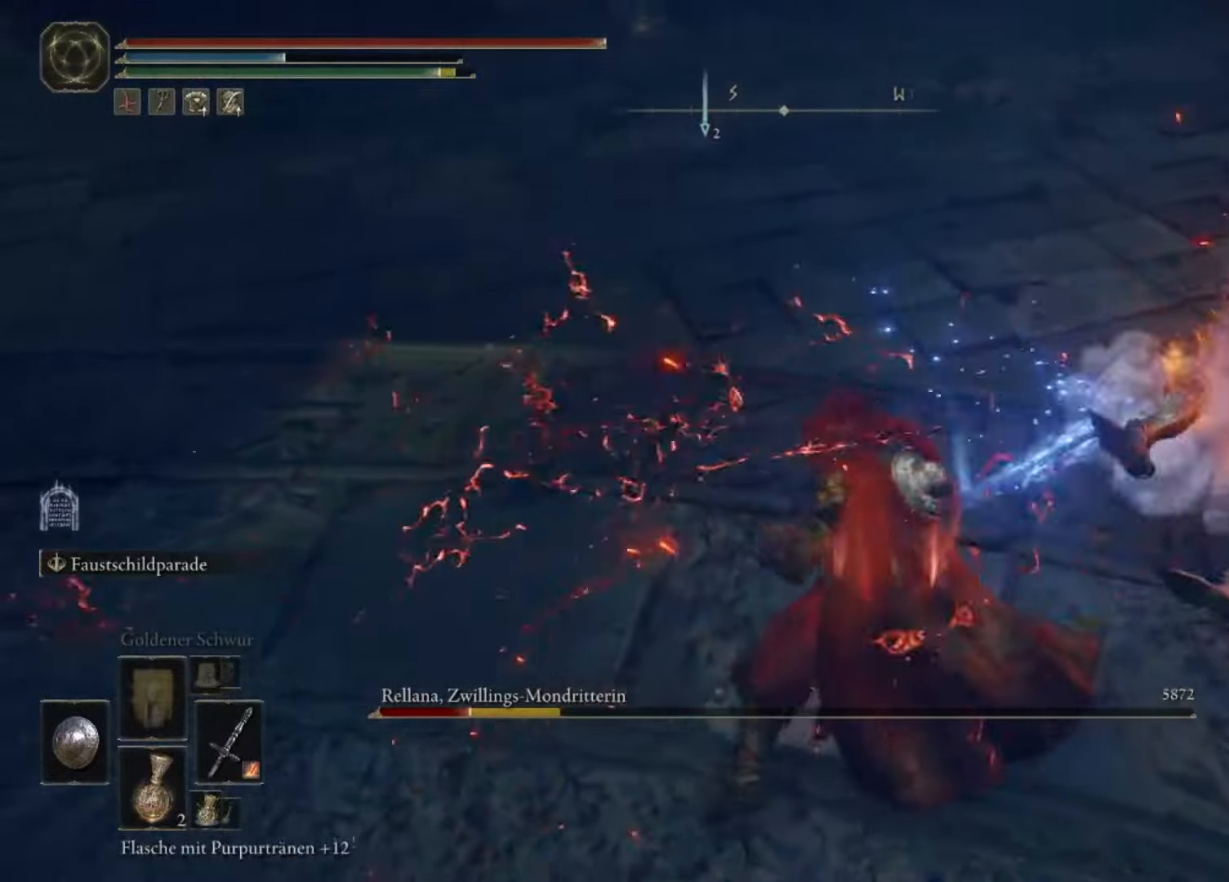
{"buttons": [], "left_stick": "center", "right_stick": "center", "events": []}
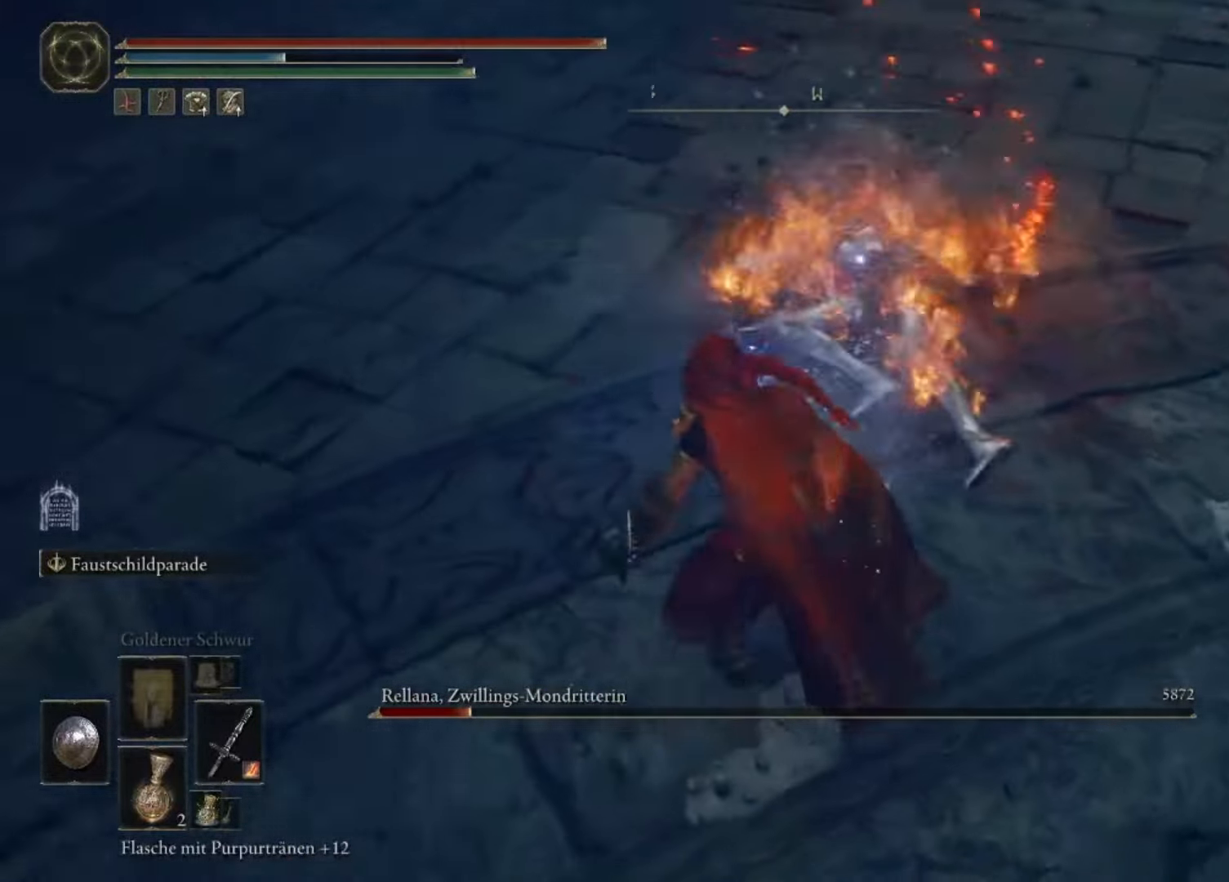
{"buttons": [], "left_stick": "up", "right_stick": "center", "events": [[366, "left_stick", "up"]]}
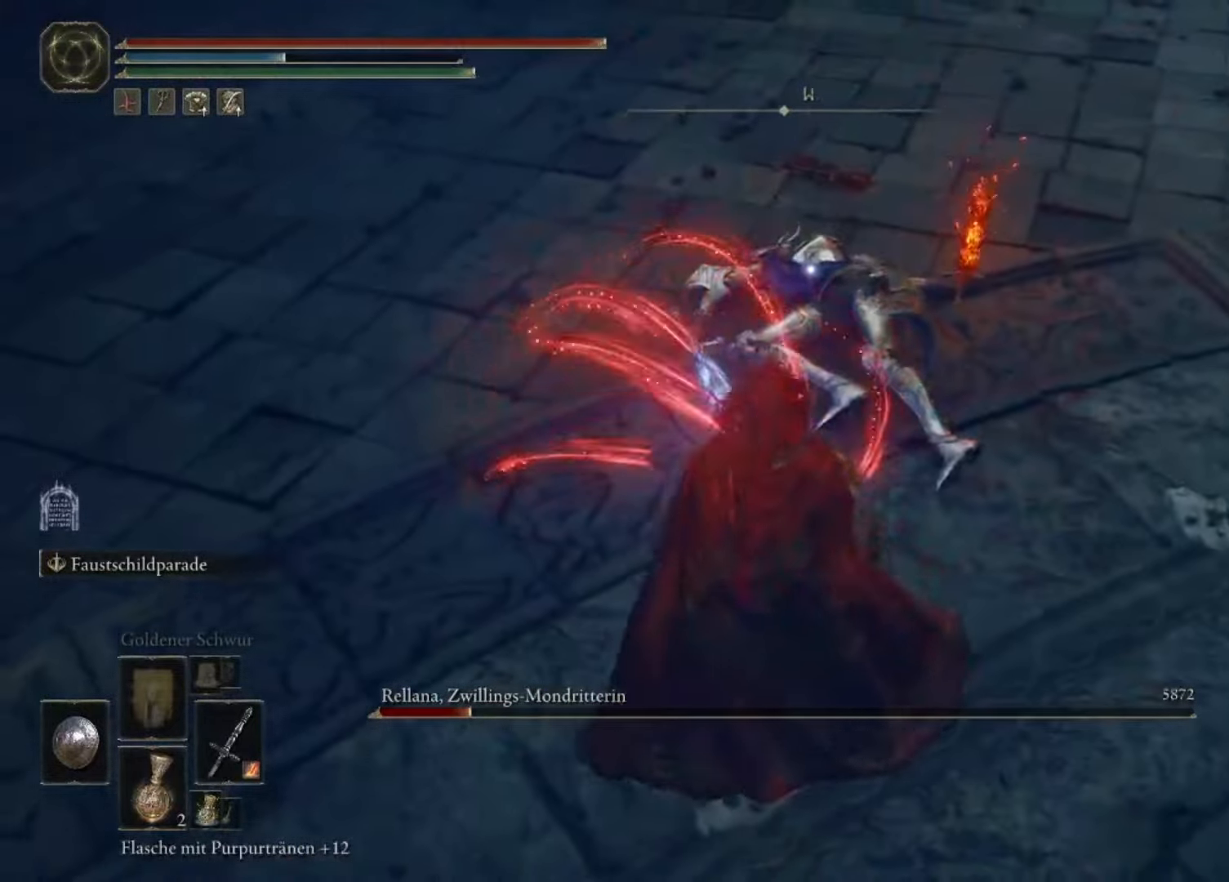
{"buttons": [], "left_stick": "center", "right_stick": "center", "events": [[166, "left_stick", "center"]]}
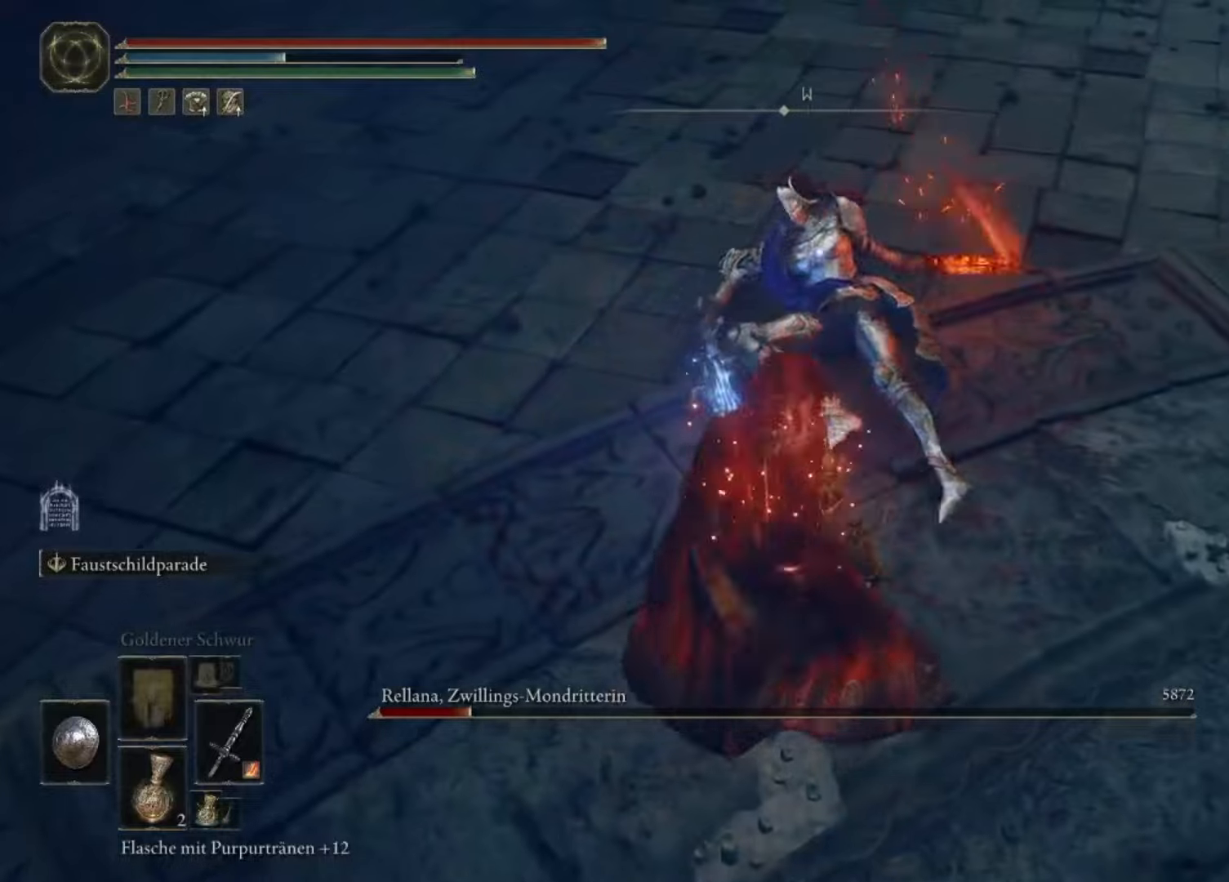
{"buttons": [], "left_stick": "center", "right_stick": "center", "events": []}
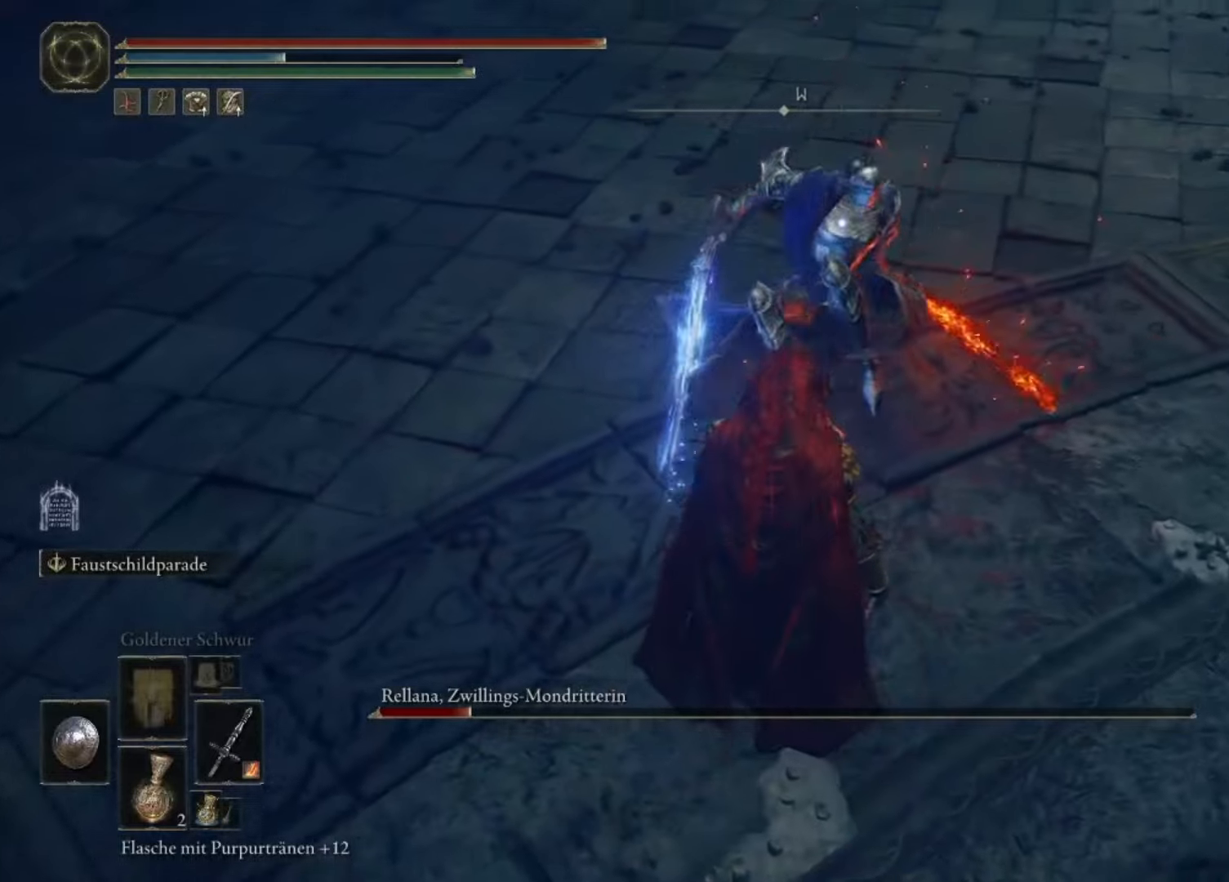
{"buttons": [], "left_stick": "center", "right_stick": "center", "events": [[267, "left_stick", "up"], [500, "left_stick", "center"]]}